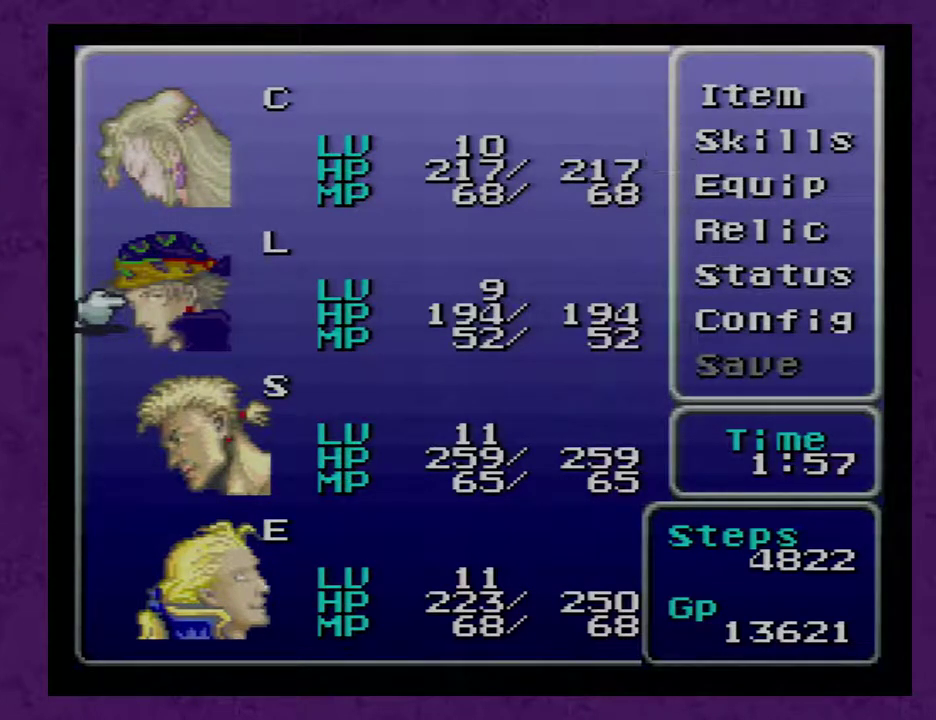
Gameplay with a controller (Nintendo layout); each line is a JSON object with the inputs held at the frame after it. "events" lists button and stick changes between this image and that frame as [ms after this image, input, new state], when the widget could be followed in between. Not read: L3 R3.
{"buttons": [], "events": []}
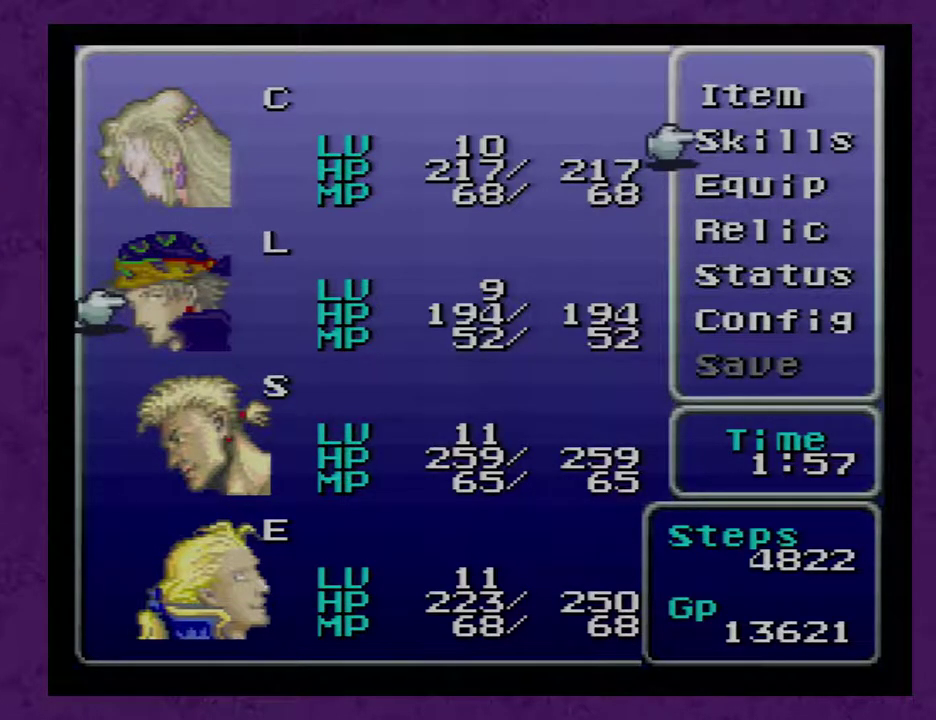
{"buttons": [], "events": []}
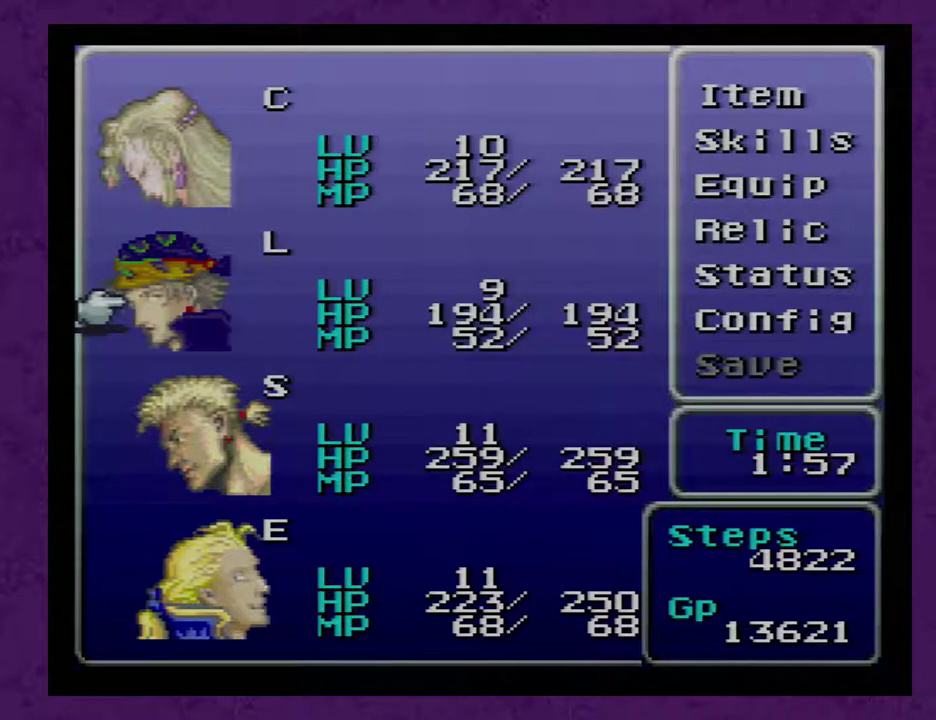
{"buttons": [], "events": [[267, "A", "down"], [333, "A", "up"]]}
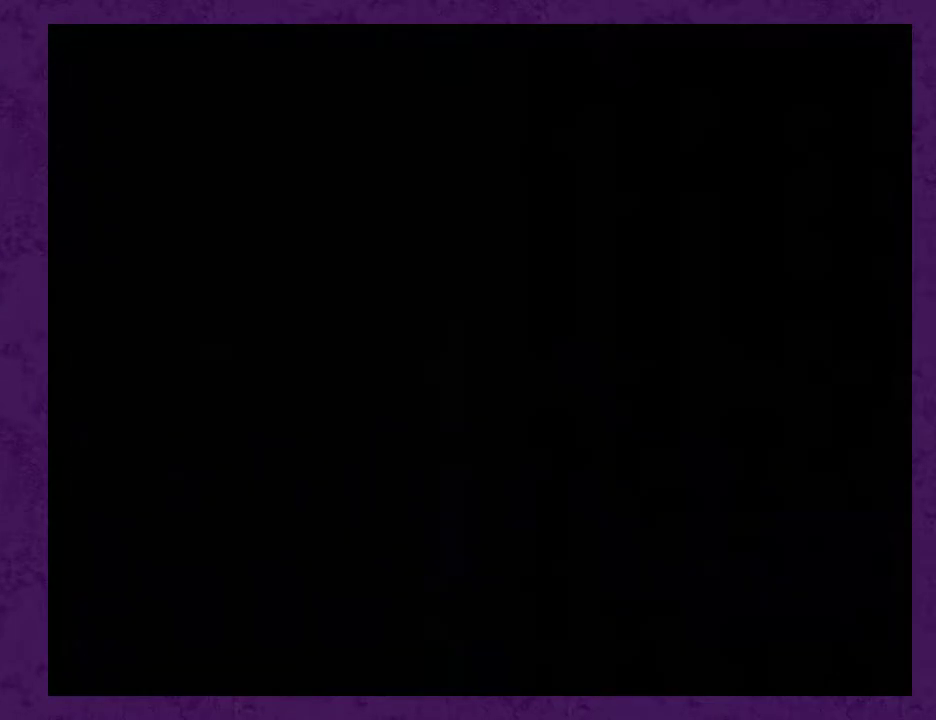
{"buttons": [], "events": []}
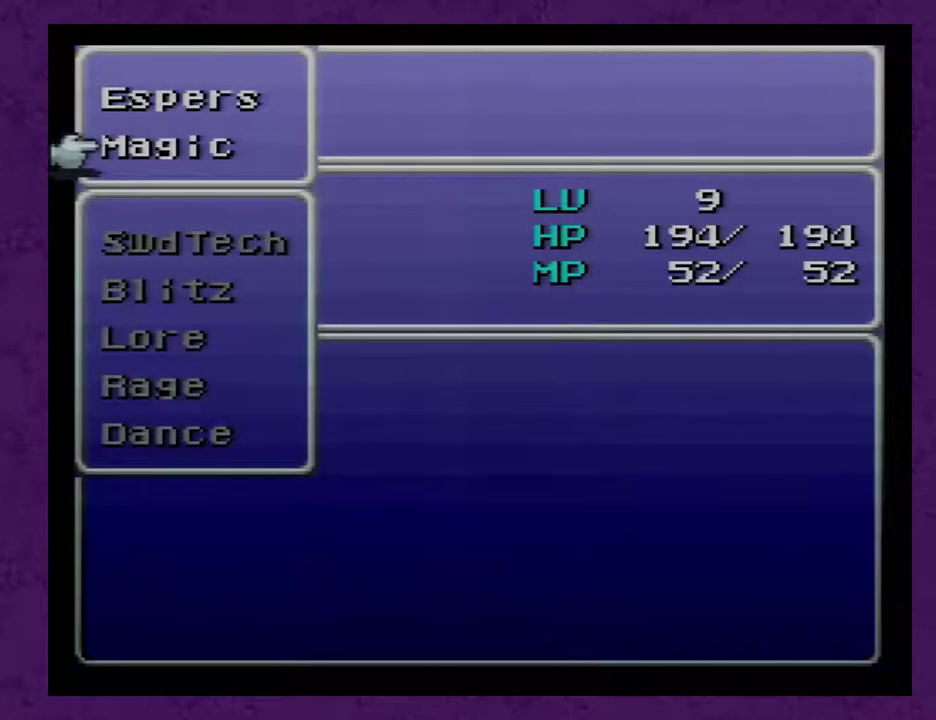
{"buttons": [], "events": []}
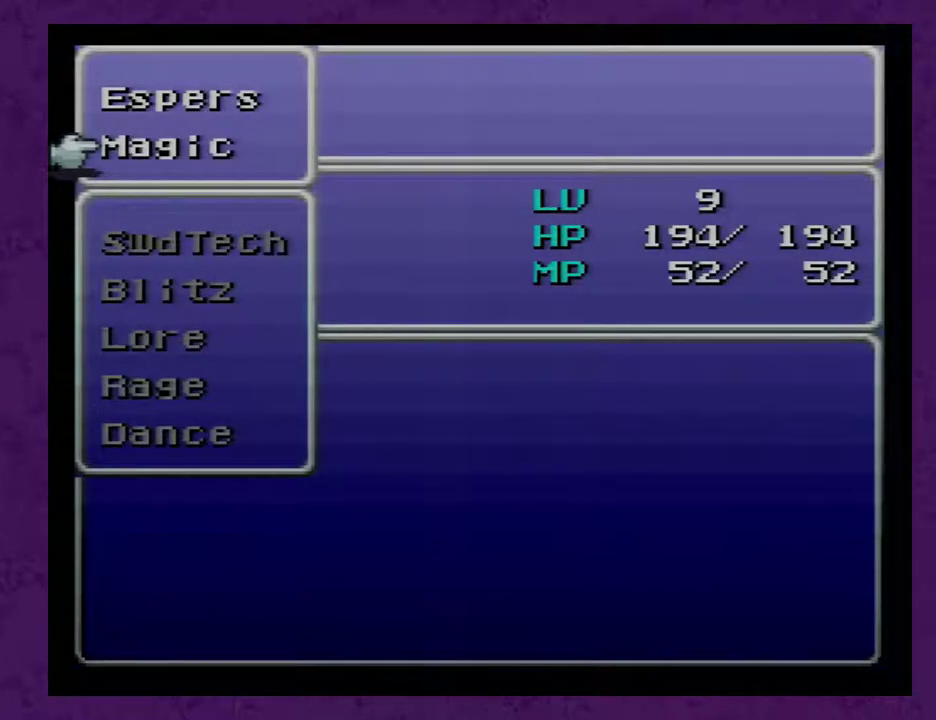
{"buttons": [], "events": [[233, "DPAD_UP", "down"], [267, "DPAD_UP", "up"], [300, "A", "down"], [350, "A", "up"]]}
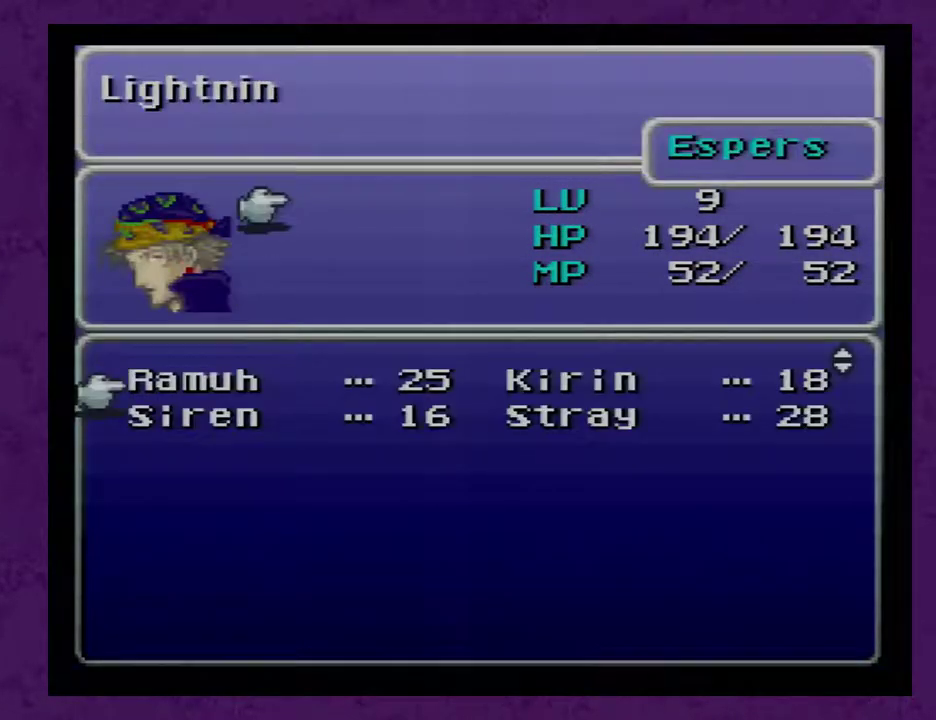
{"buttons": [], "events": [[350, "DPAD_DOWN", "down"], [450, "DPAD_DOWN", "up"]]}
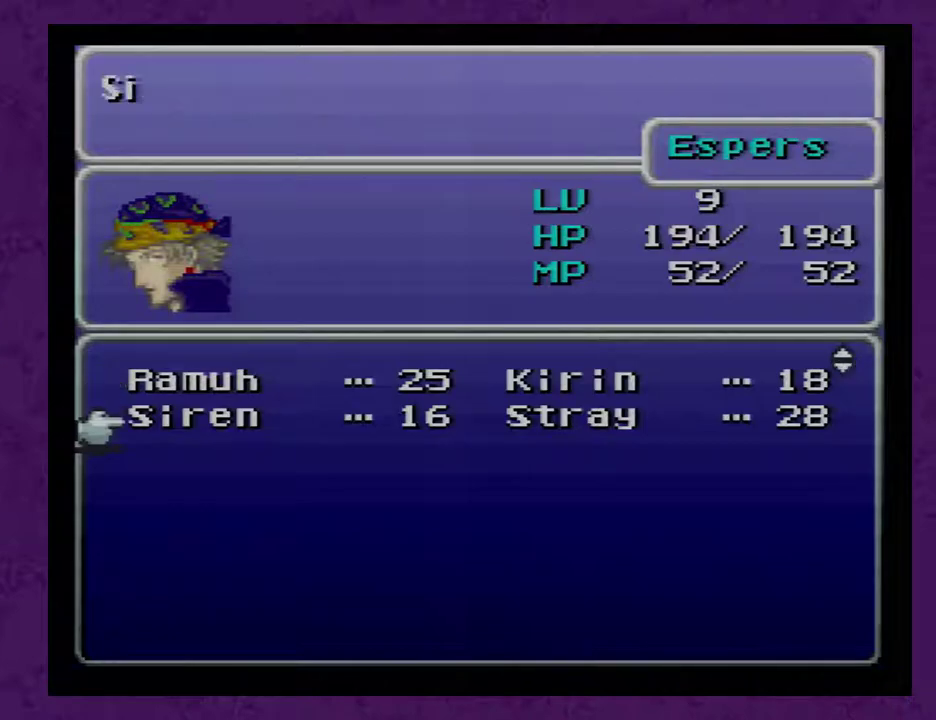
{"buttons": [], "events": [[17, "A", "down"], [33, "A", "up"], [417, "A", "down"], [483, "A", "up"]]}